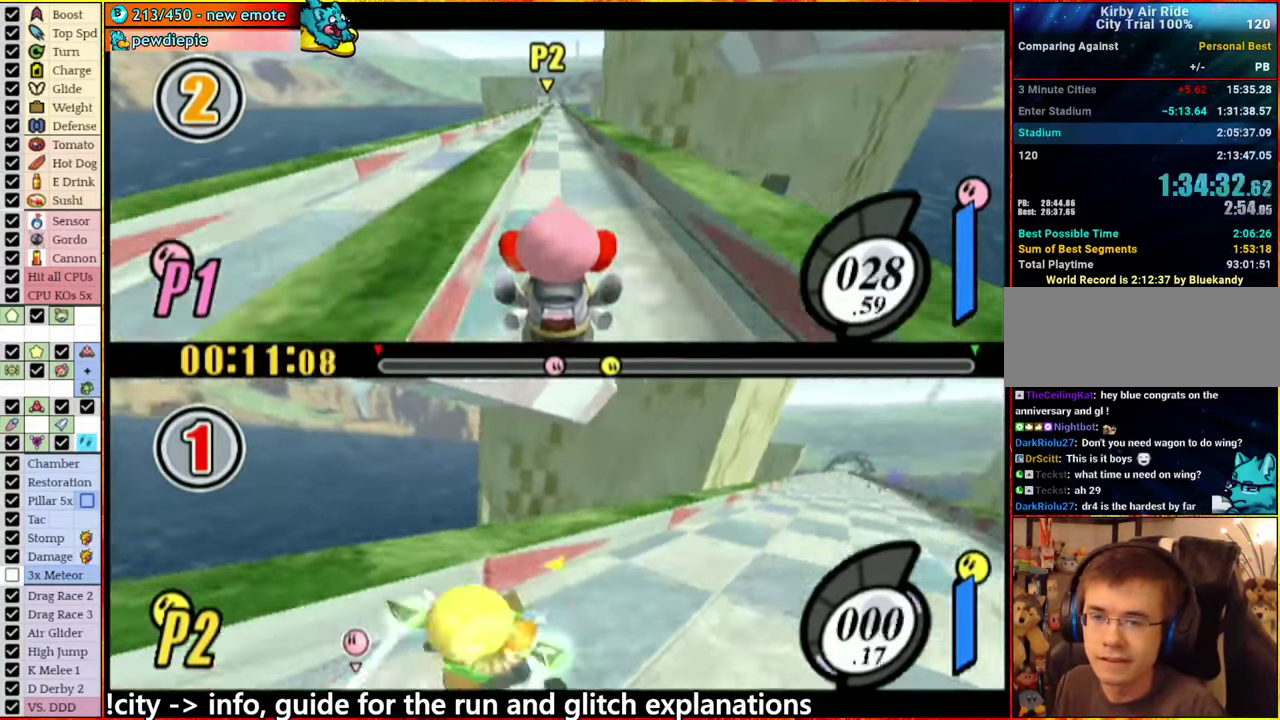
Gameplay with a controller (Nintendo layout); each line is a JSON object with the inputs held at the frame after it. "events" lists button and stick changes between this image and that frame as [ms after this image, input, new state], when the widget could be followed in between. This overlay highlights the sticks when they move; stick clicks (L3 R3) are not distinguishable. Not read: L3 R3.
{"buttons": [], "left_stick": "center", "right_stick": "center", "events": [[200, "left_stick", "center"]]}
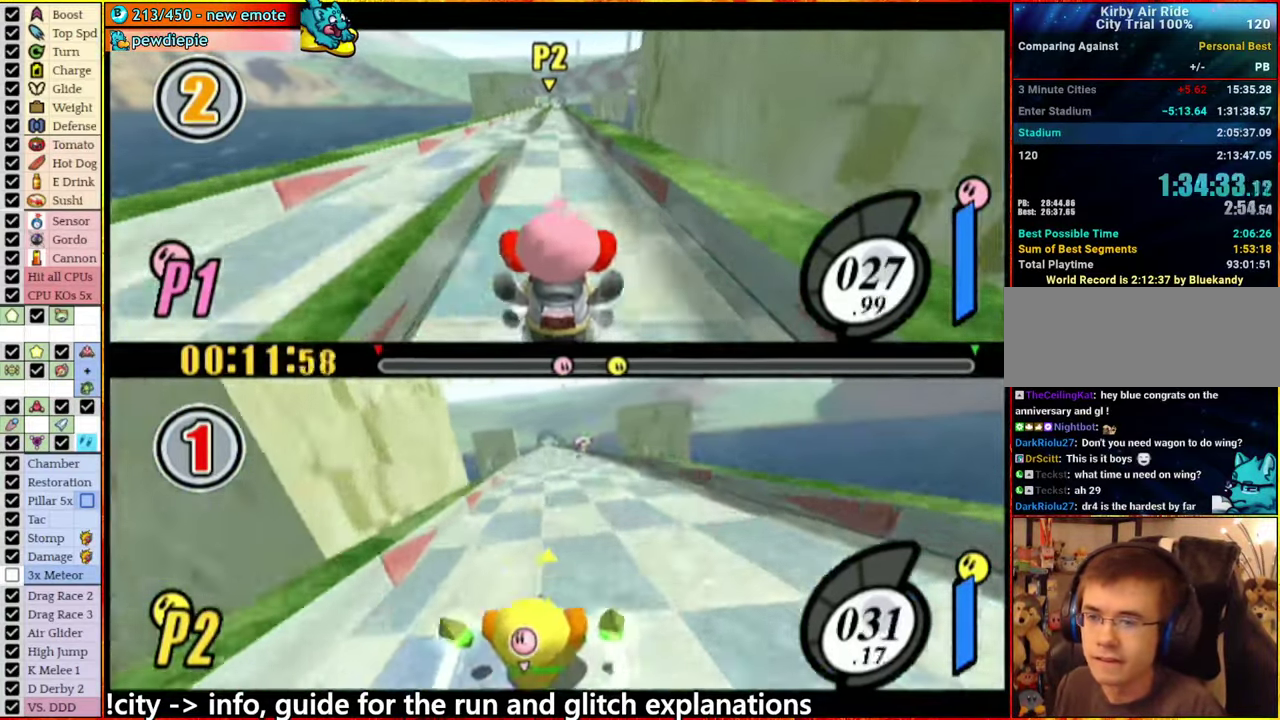
{"buttons": [], "left_stick": "left", "right_stick": "center", "events": [[133, "A", "down"], [133, "left_stick", "right"], [216, "A", "up"], [317, "left_stick", "center"], [500, "left_stick", "left"]]}
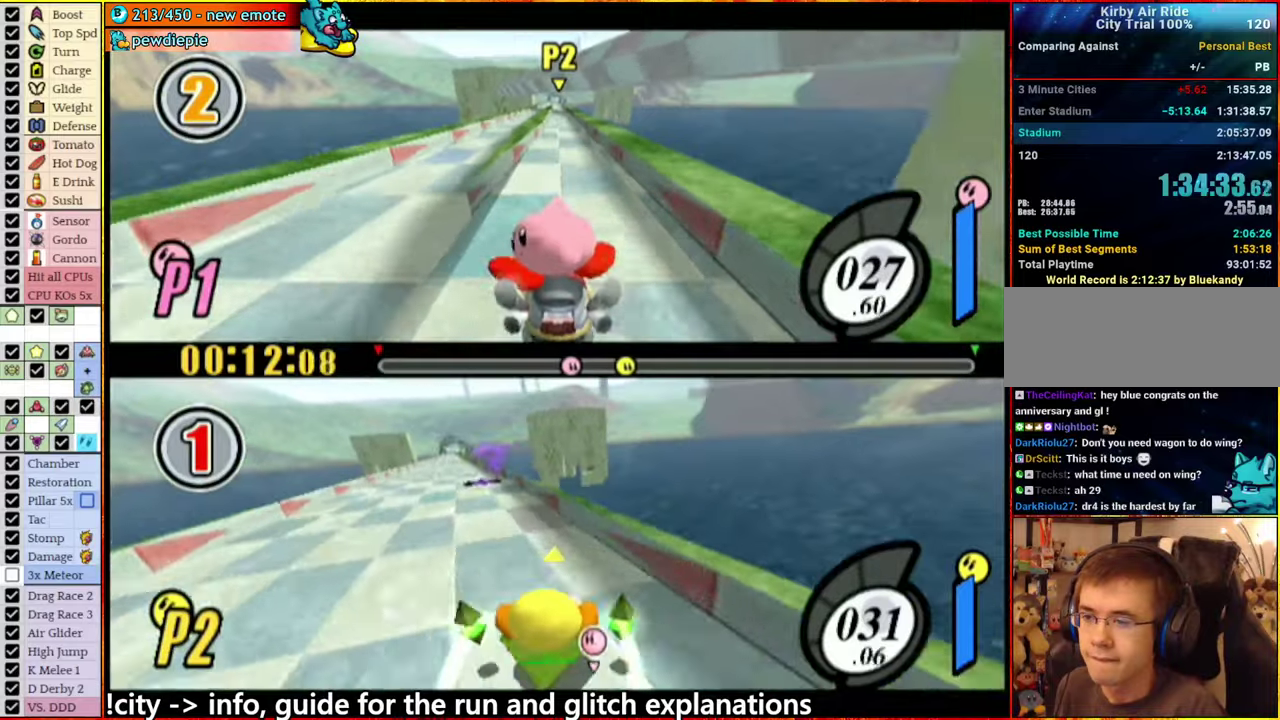
{"buttons": [], "left_stick": "left", "right_stick": "center", "events": [[50, "A", "down"], [133, "A", "up"], [283, "left_stick", "right"], [383, "left_stick", "left"]]}
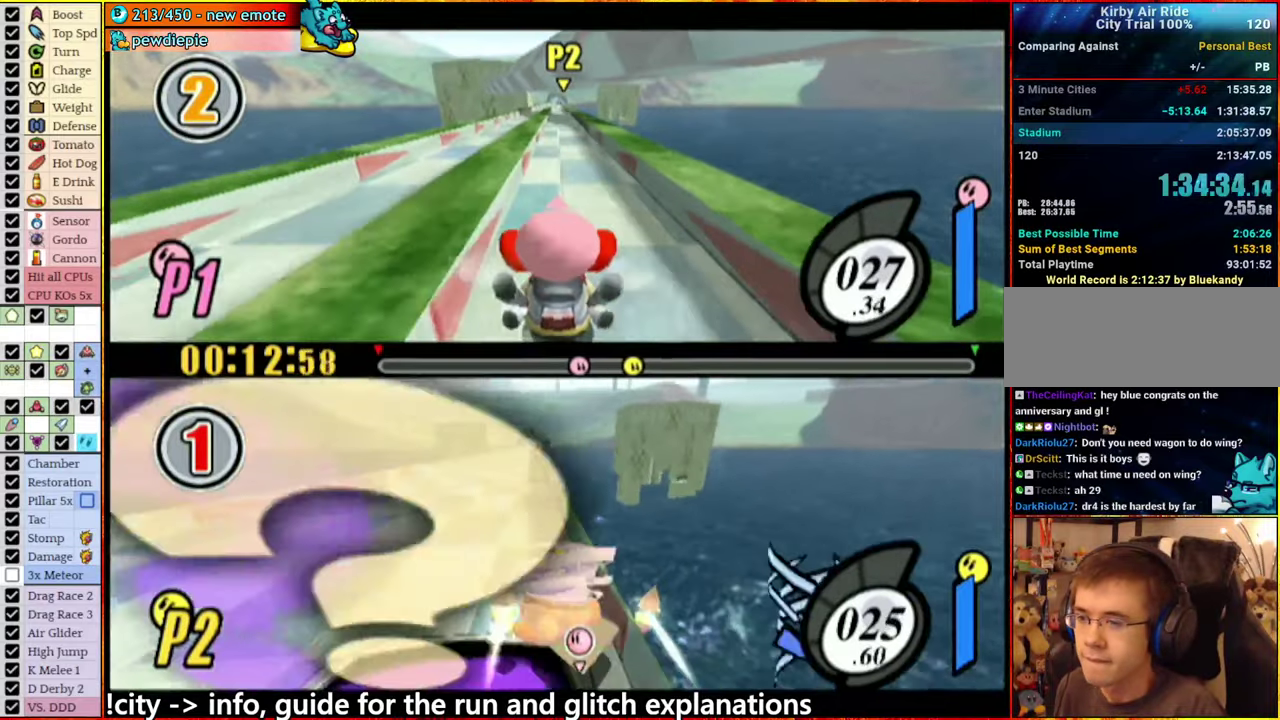
{"buttons": [], "left_stick": "center", "right_stick": "center", "events": [[233, "left_stick", "center"], [250, "START", "down"], [383, "START", "up"]]}
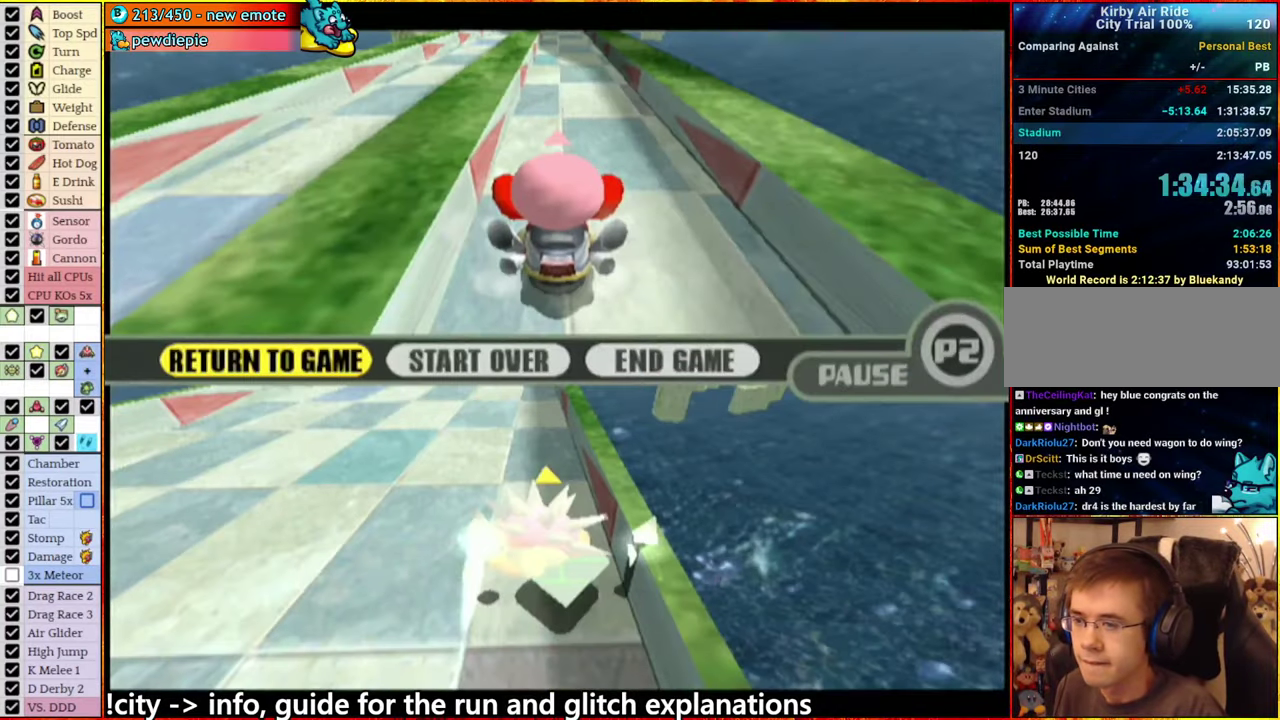
{"buttons": [], "left_stick": "center", "right_stick": "center", "events": [[200, "START", "down"], [333, "START", "up"]]}
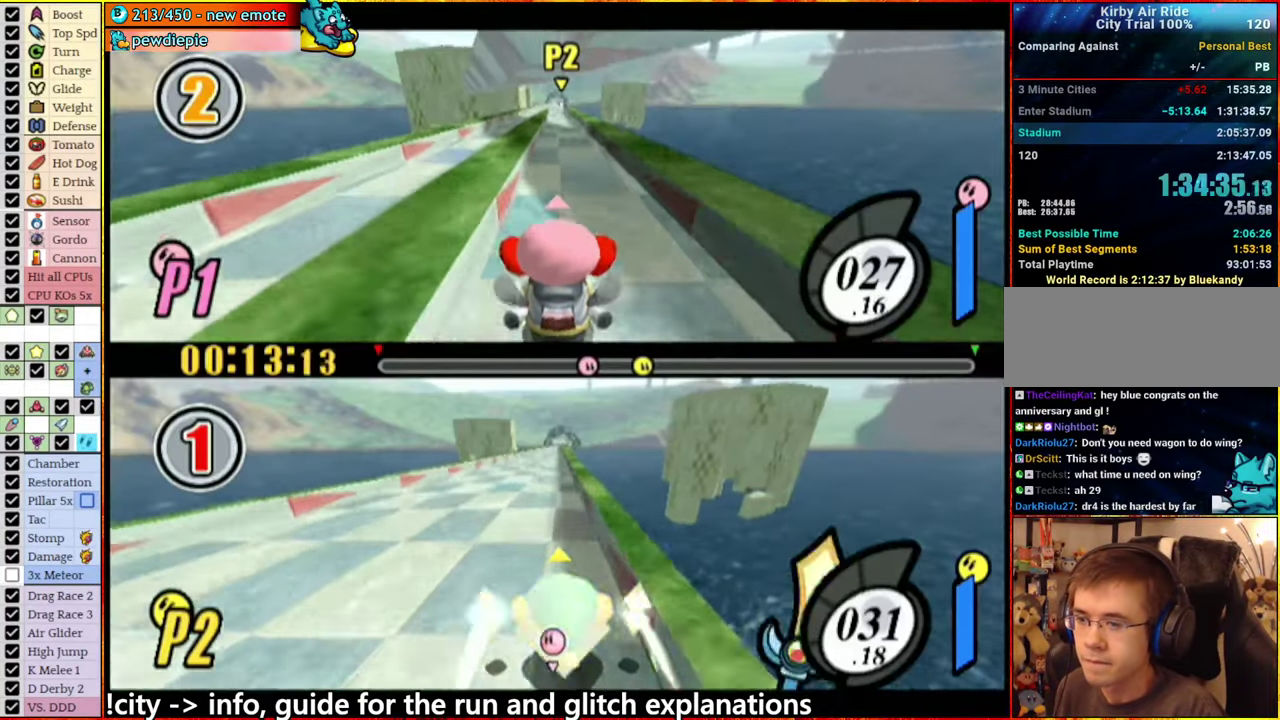
{"buttons": [], "left_stick": "center", "right_stick": "center", "events": [[350, "START", "down"], [433, "START", "up"]]}
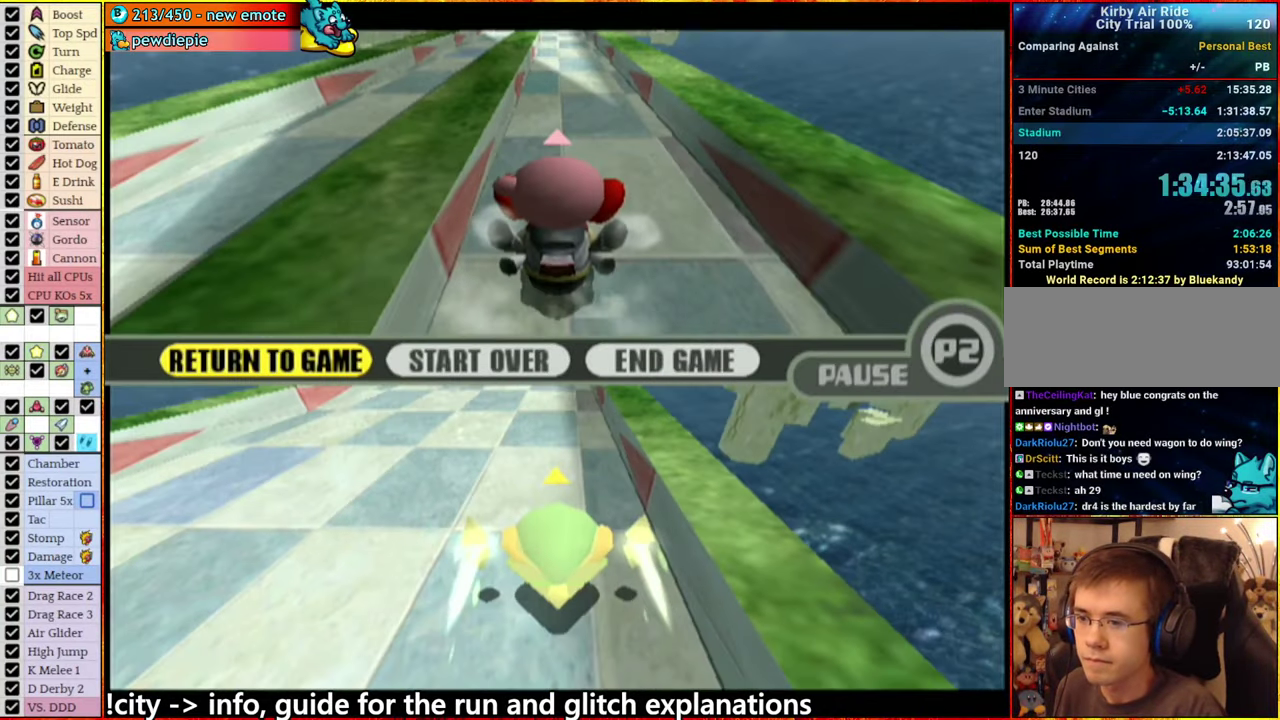
{"buttons": [], "left_stick": "center", "right_stick": "center", "events": [[283, "START", "down"], [383, "START", "up"]]}
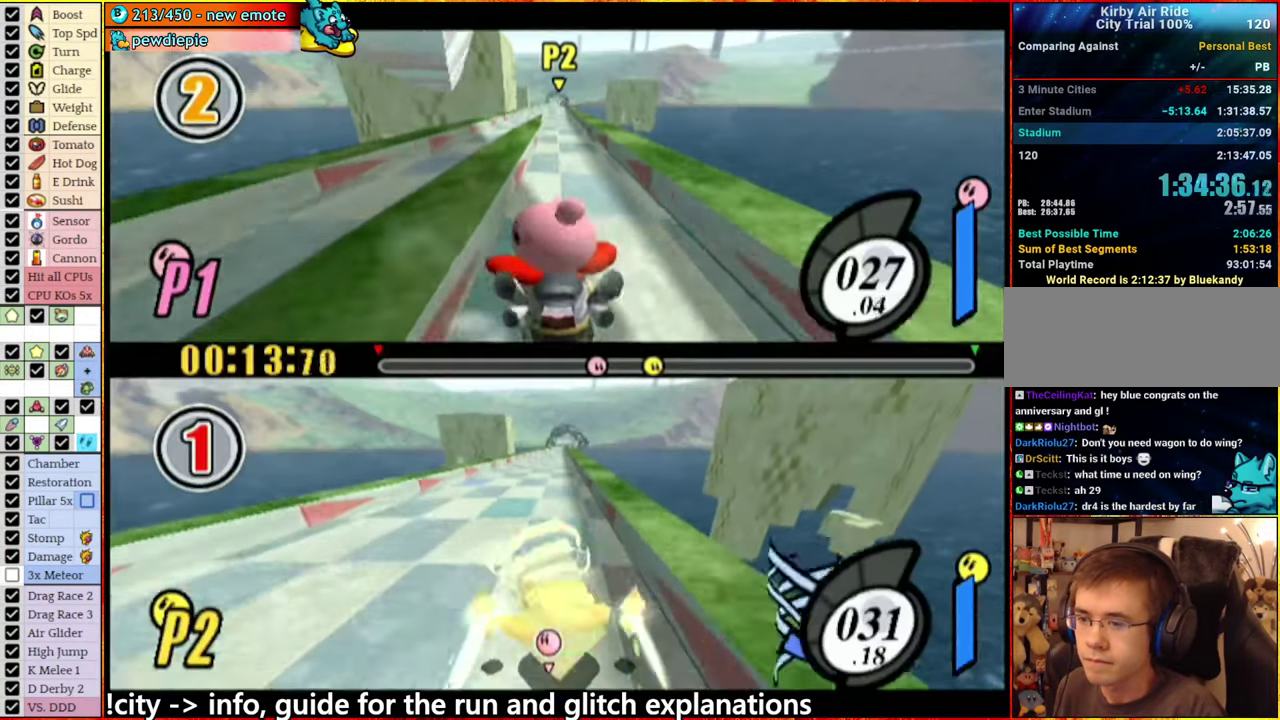
{"buttons": [], "left_stick": "center", "right_stick": "center", "events": [[100, "START", "down"], [183, "START", "up"]]}
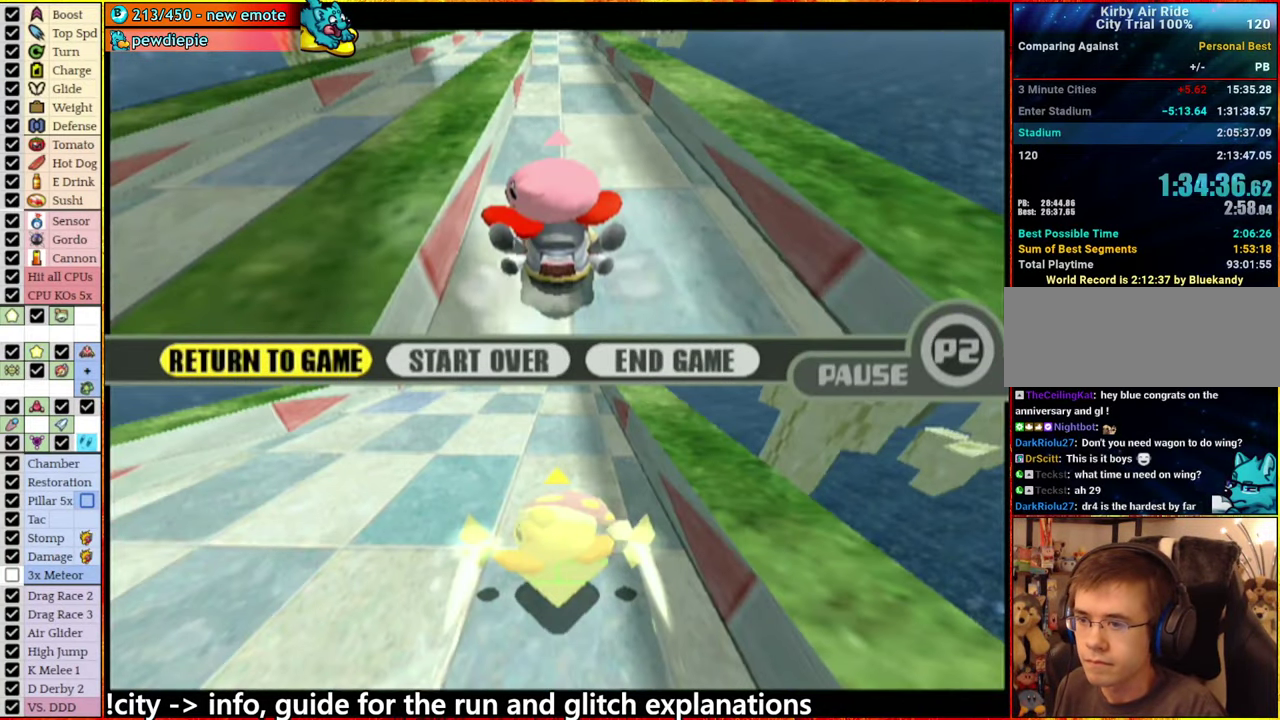
{"buttons": ["START"], "left_stick": "center", "right_stick": "center", "events": [[433, "START", "down"]]}
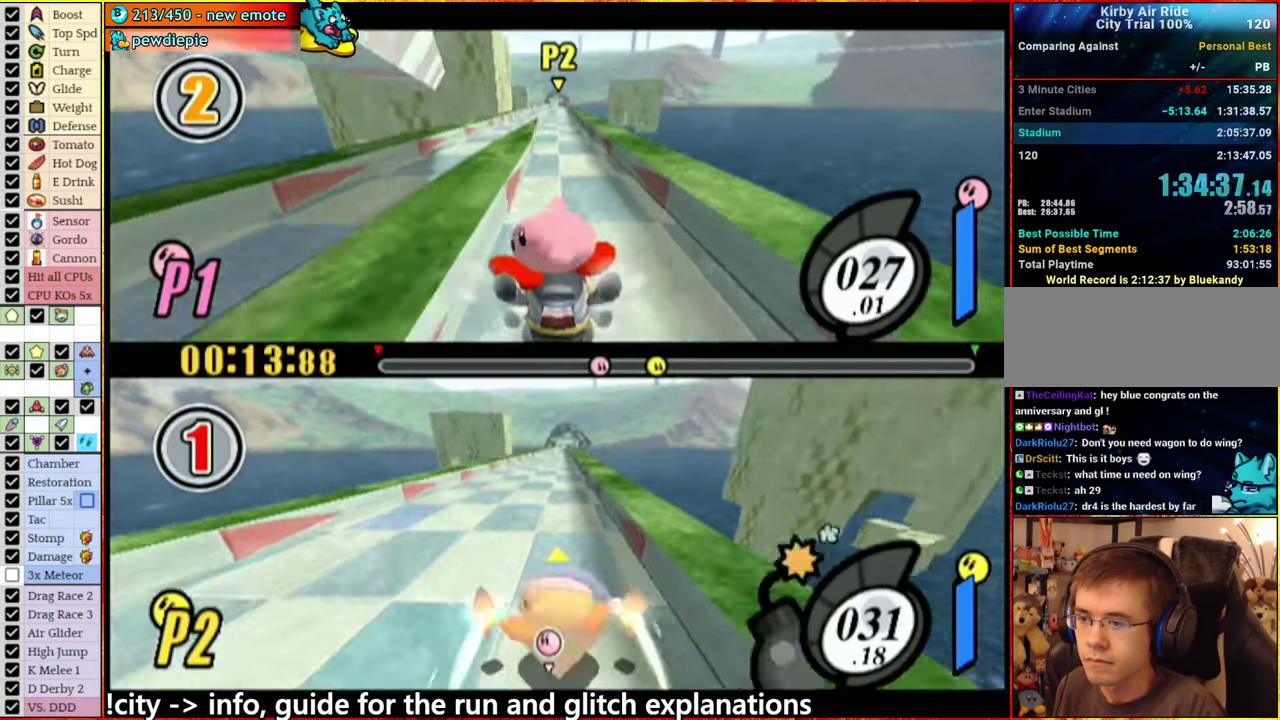
{"buttons": [], "left_stick": "center", "right_stick": "center", "events": [[33, "START", "up"], [283, "START", "down"], [367, "START", "up"]]}
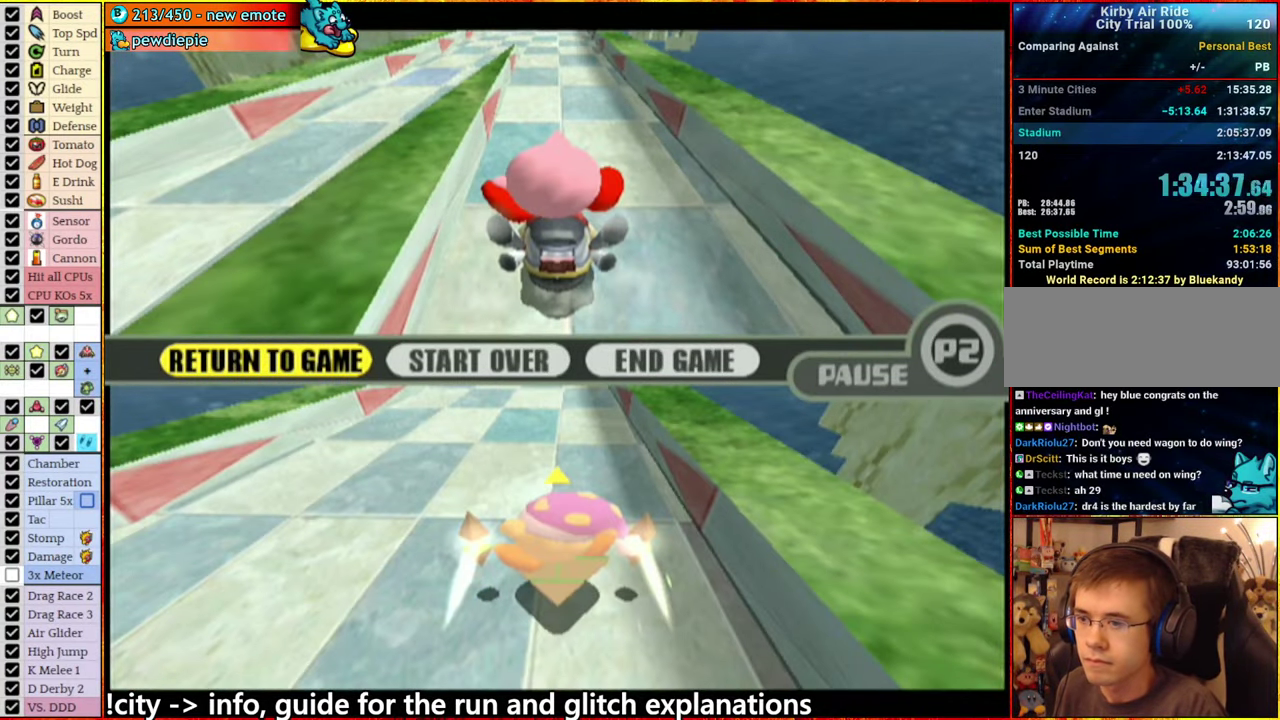
{"buttons": [], "left_stick": "center", "right_stick": "center", "events": []}
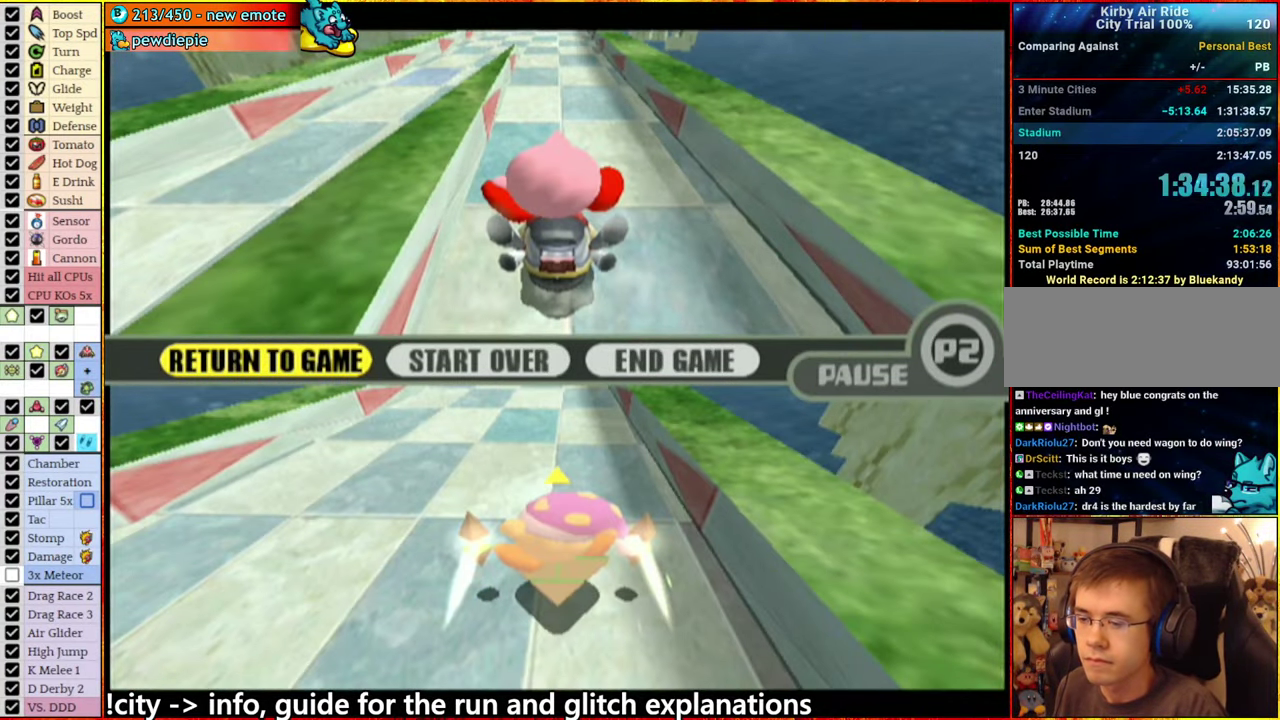
{"buttons": [], "left_stick": "center", "right_stick": "center", "events": [[17, "START", "down"], [150, "START", "up"], [350, "START", "down"], [450, "START", "up"]]}
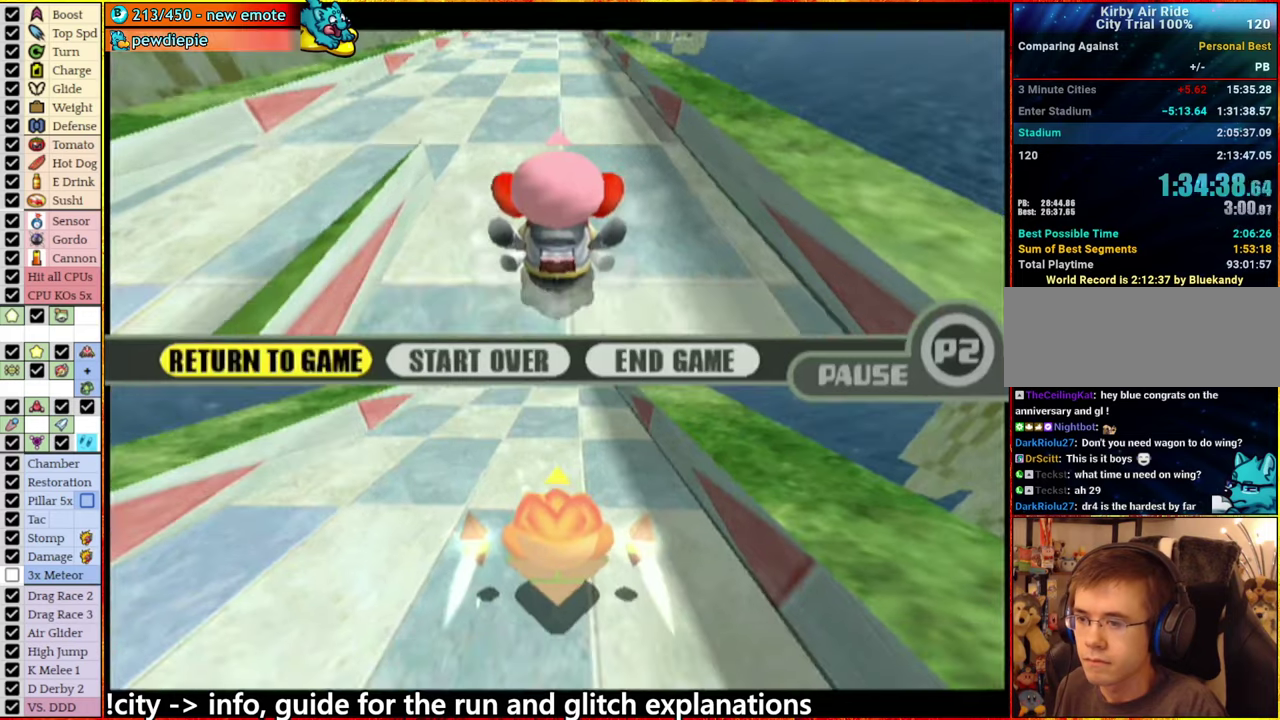
{"buttons": ["A"], "left_stick": "center", "right_stick": "center"}
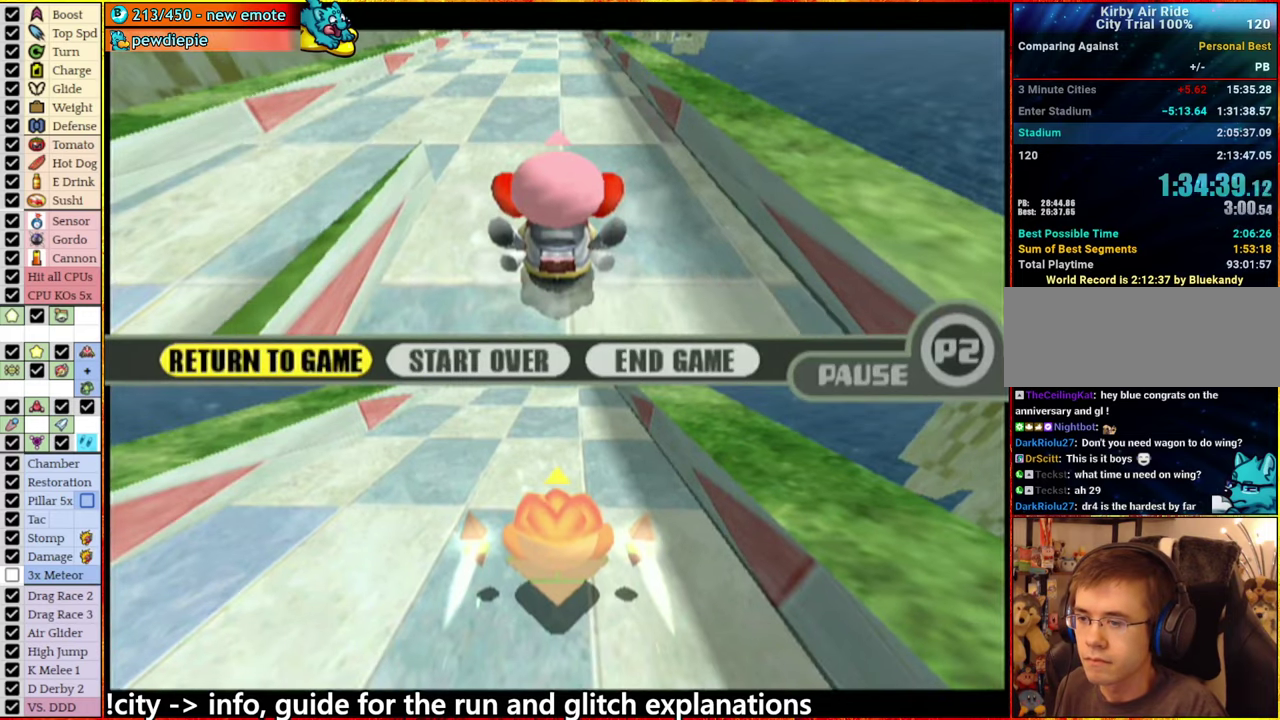
{"buttons": [], "left_stick": "center", "right_stick": "center"}
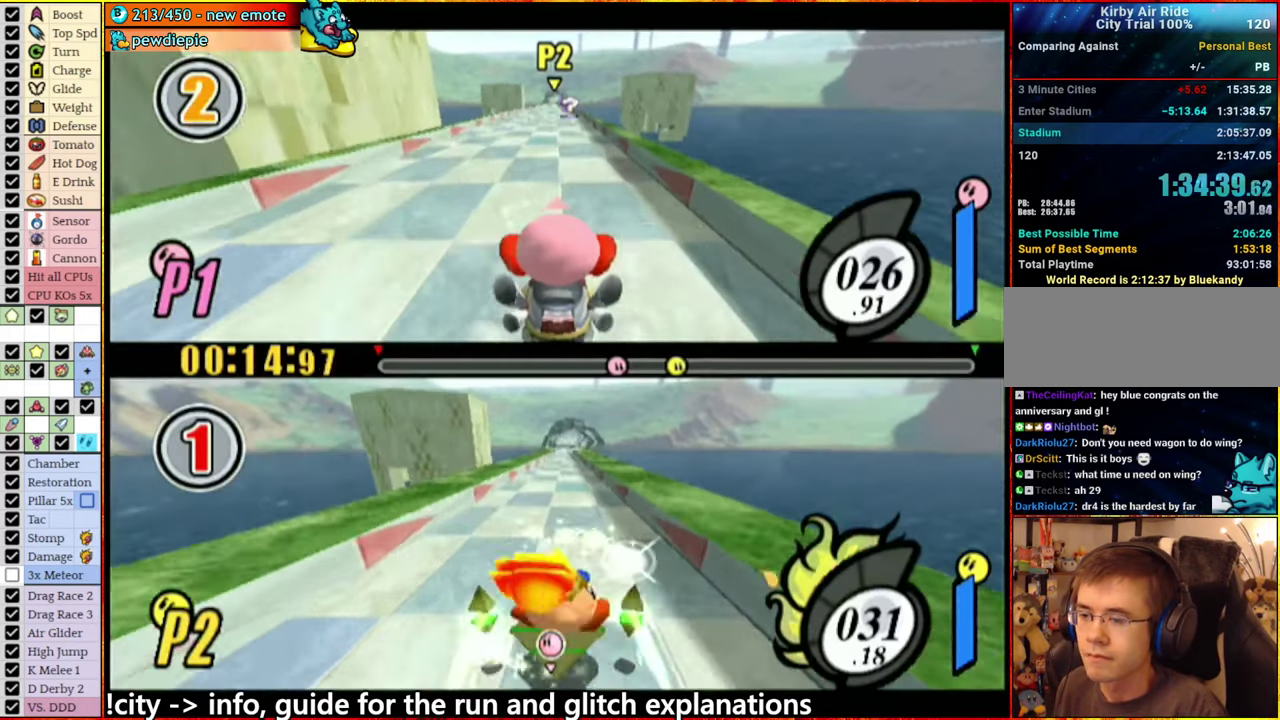
{"buttons": ["A"], "left_stick": "right", "right_stick": "center", "events": [[34, "START", "down"], [200, "START", "up"], [384, "left_stick", "right"], [467, "A", "down"]]}
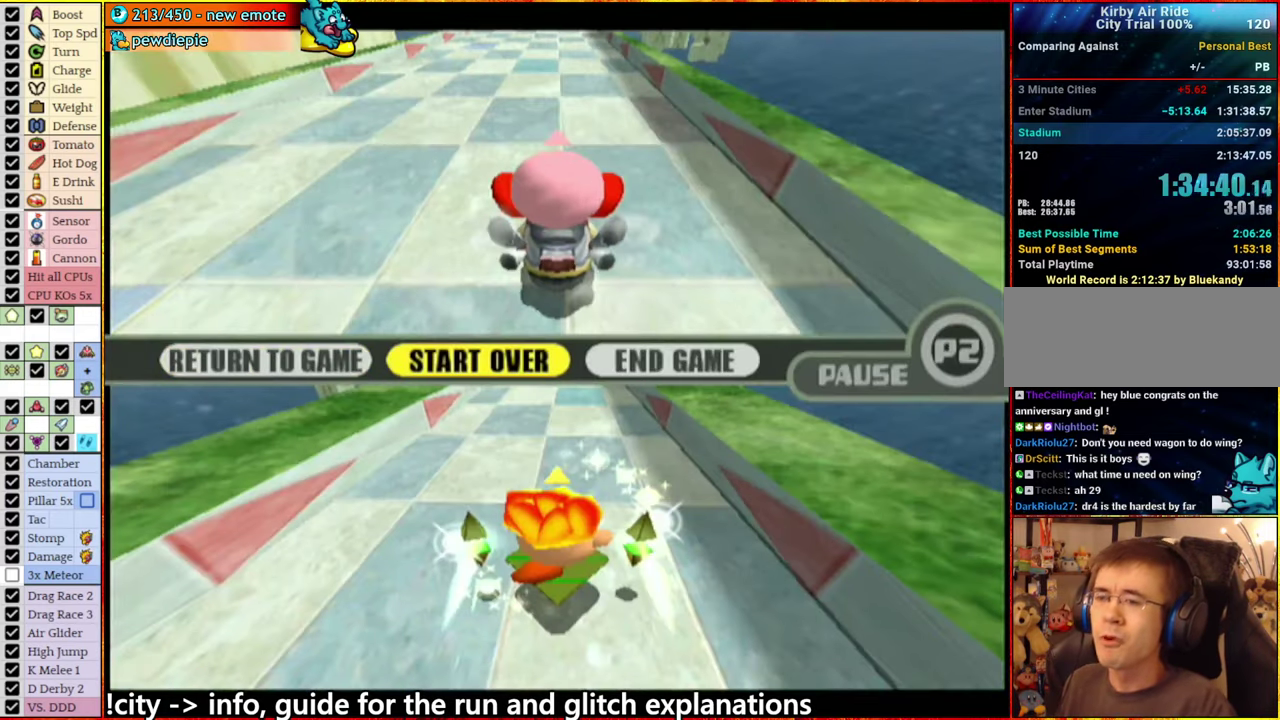
{"buttons": [], "left_stick": "center", "right_stick": "center", "events": [[67, "left_stick", "center"], [150, "A", "up"]]}
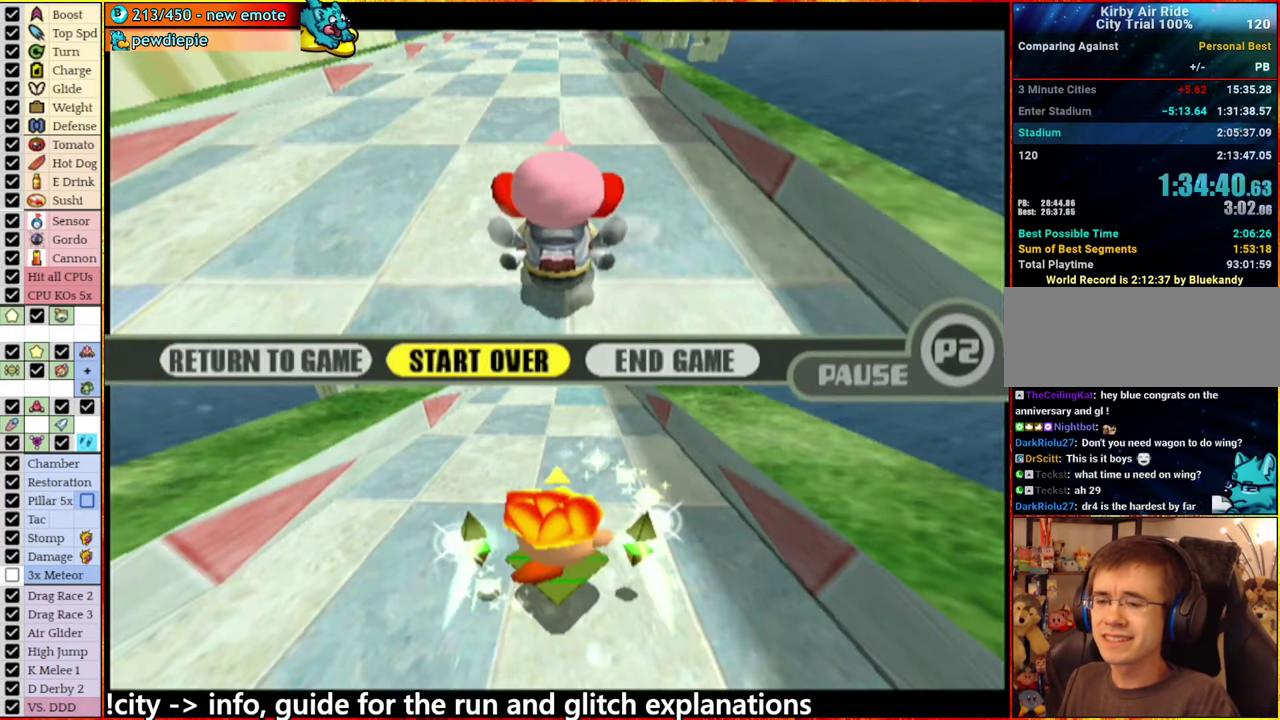
{"buttons": [], "left_stick": "center", "right_stick": "center", "events": []}